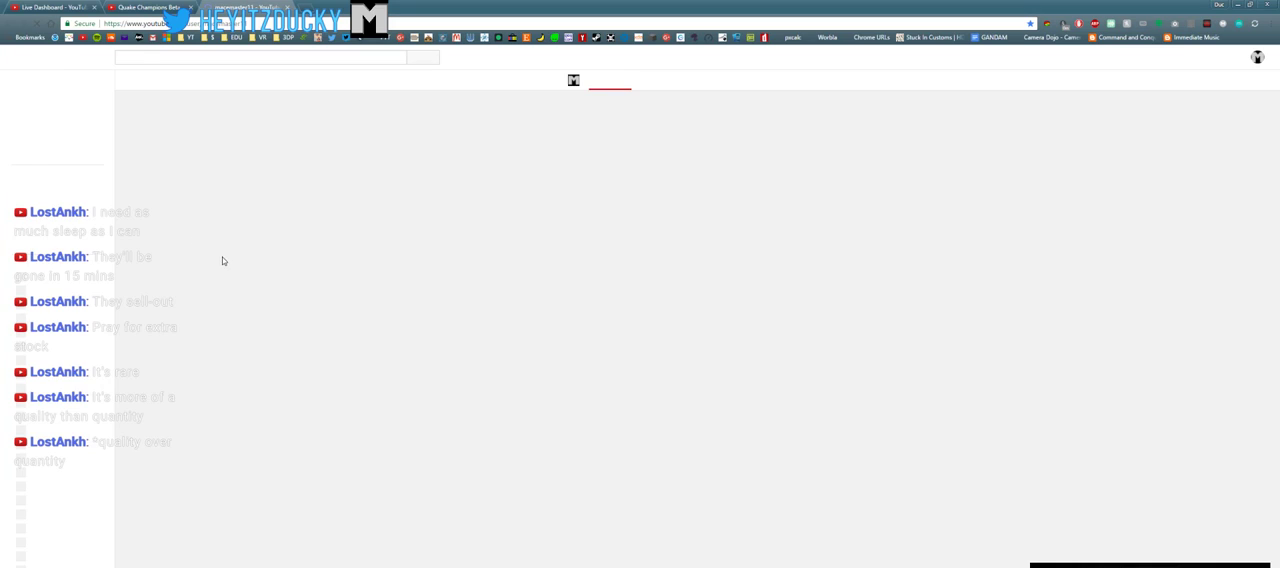
Gameplay with keyboard and mouse; each line is a JSON object with the keys and mouse buttons held at the frame after it. "events" lists presses ("down") and releases ("up") of "1", "2", "3", "4", "5", "a", "alt", "c", "ctrl", "d", "e", "f", "q", "r", "s", "shift", "space", "tab", "v", "w", "x", "z", "mouse_left", "mouse_middle", "mouse_right", "mouse_wheel_up" and "mouse_wheel_down" between this image and that frame as [ms after this image, input, new state], when the widget could be followed in between. "mouse_left", "mouse_middle", "mouse_right", "mouse_wheel_up", "mouse_wheel_down" = the "left", "middle", "right", "wheel_up", "wheel_down" buttons of the "mouse" list. No other keys are recorded. Mouse movement is not recorded.
{"keys": [], "mouse": [], "events": []}
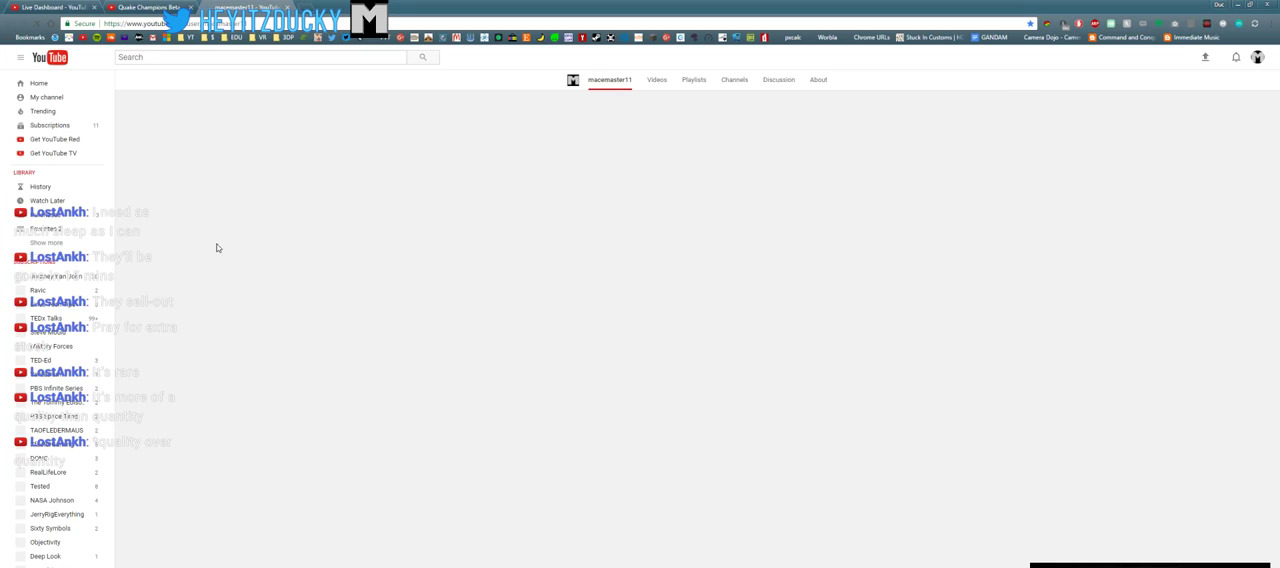
{"keys": [], "mouse": [], "events": []}
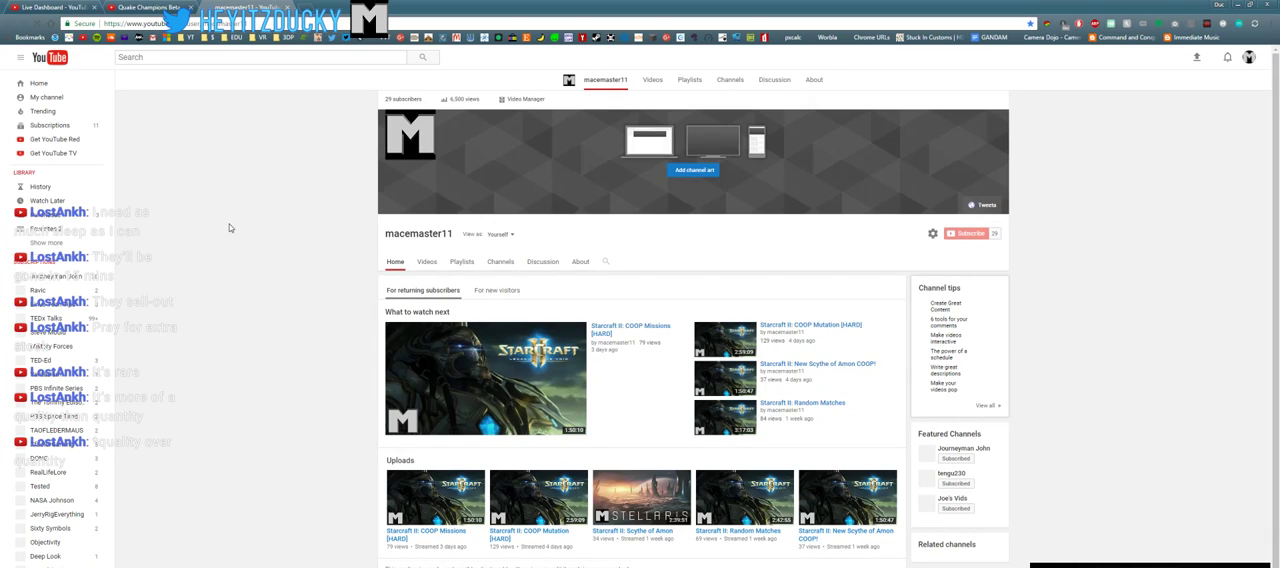
{"keys": [], "mouse": [], "events": []}
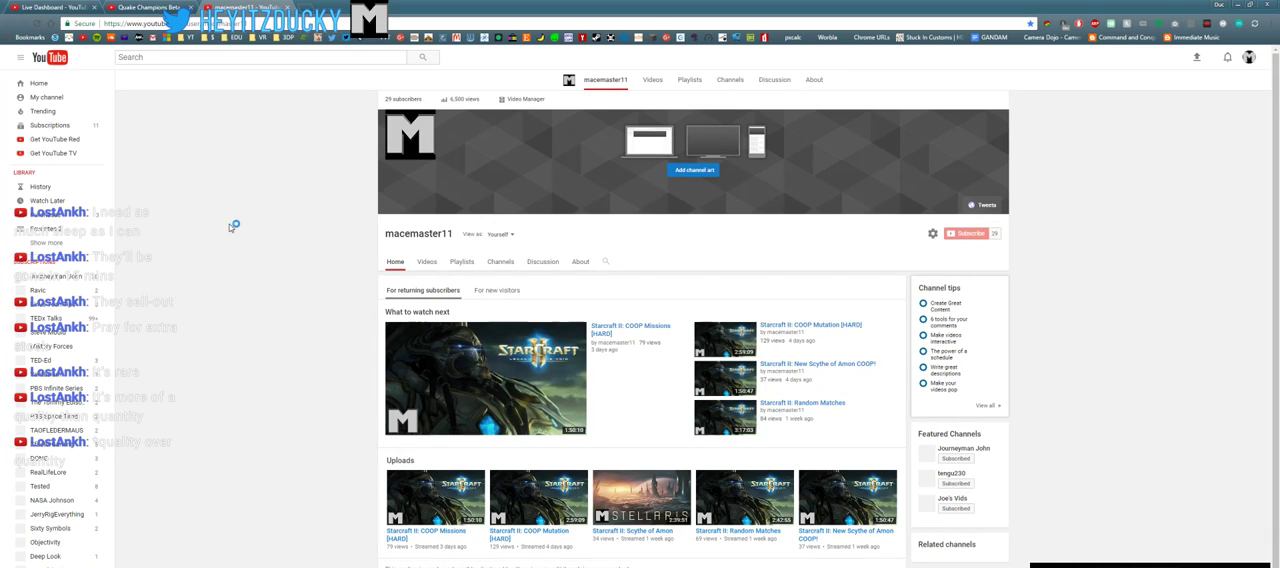
{"keys": [], "mouse": [], "events": []}
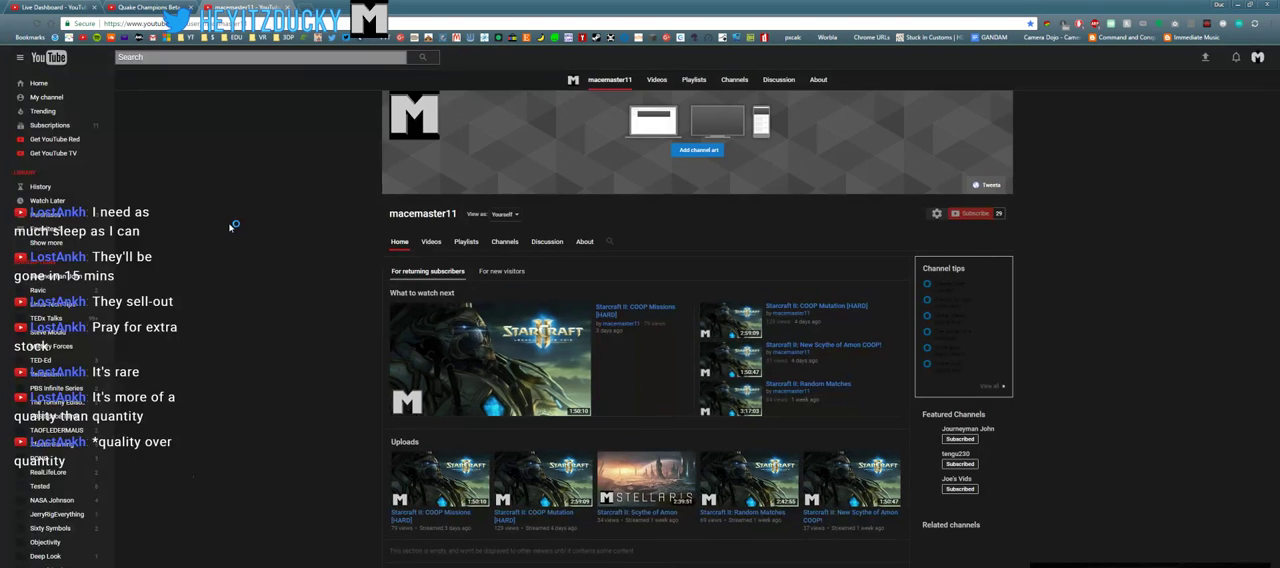
{"keys": [], "mouse": [], "events": [[83, "mouse_left", "down"], [166, "mouse_left", "up"]]}
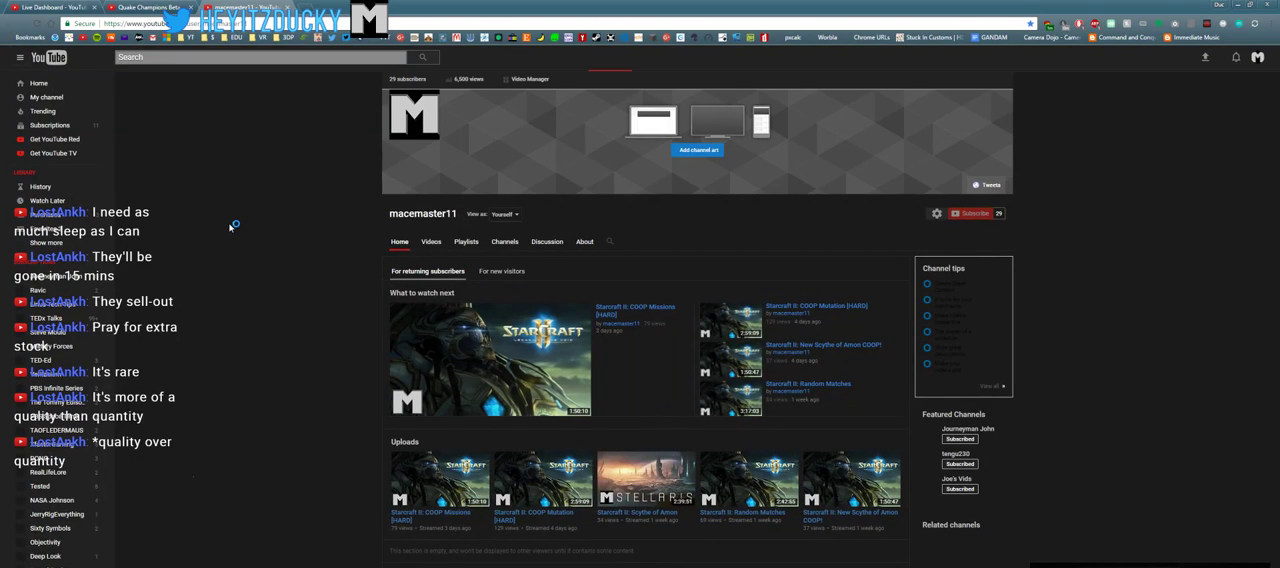
{"keys": [], "mouse": [], "events": [[183, "mouse_left", "down"], [283, "mouse_left", "up"]]}
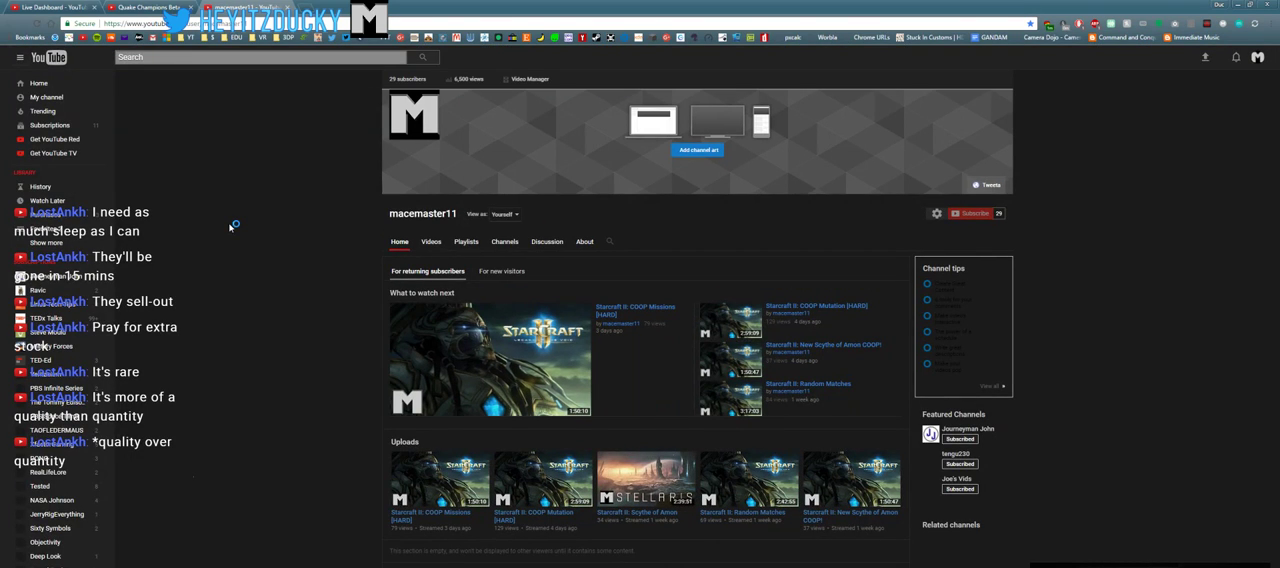
{"keys": [], "mouse": [], "events": []}
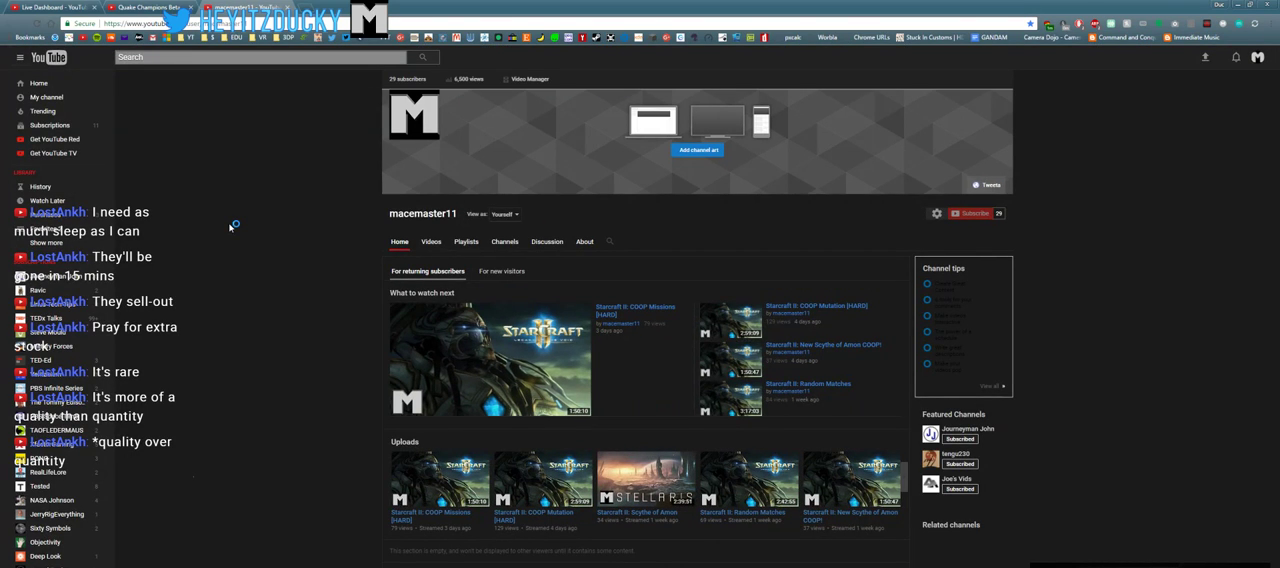
{"keys": [], "mouse": [], "events": []}
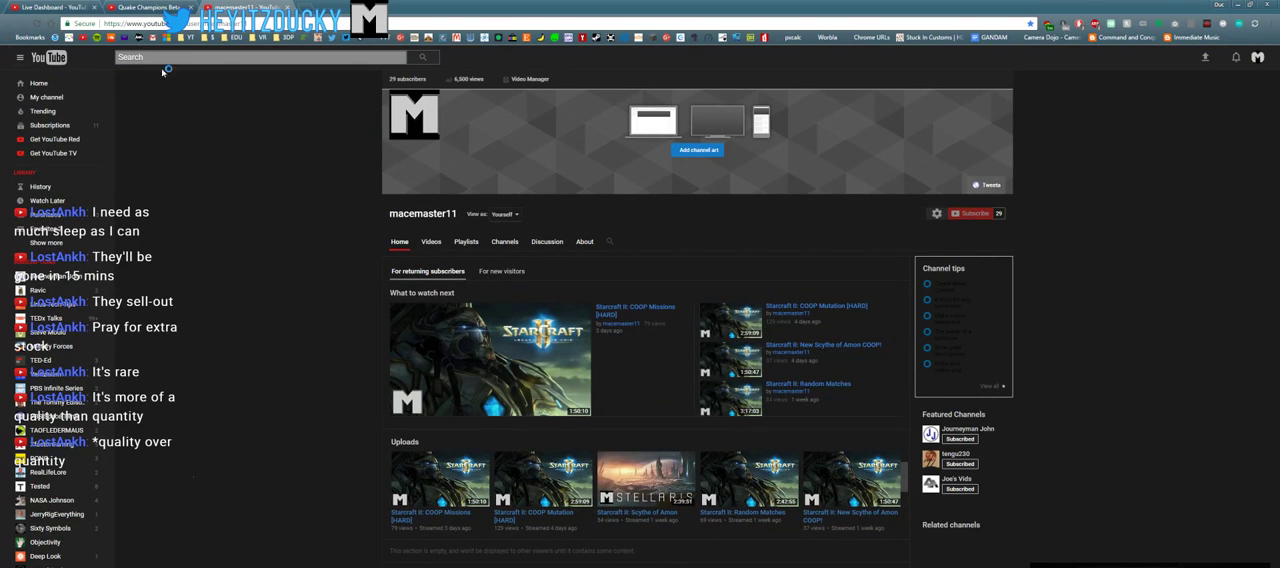
{"keys": [], "mouse": [], "events": [[283, "mouse_left", "down"], [366, "mouse_left", "up"]]}
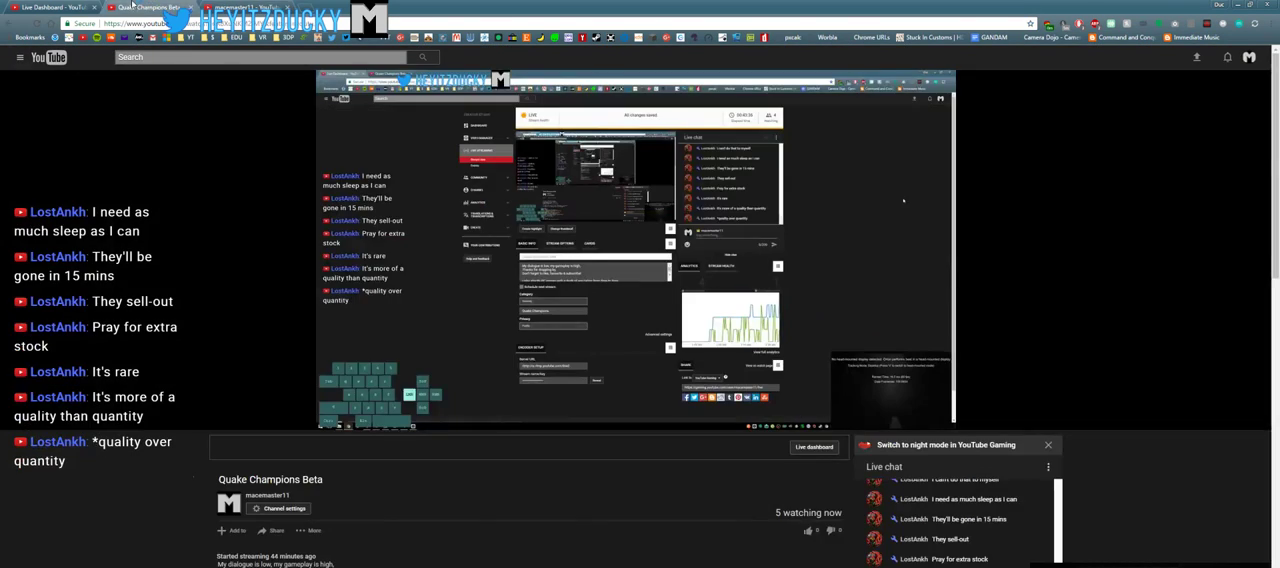
{"keys": [], "mouse": [], "events": [[333, "mouse_left", "down"], [483, "mouse_left", "up"]]}
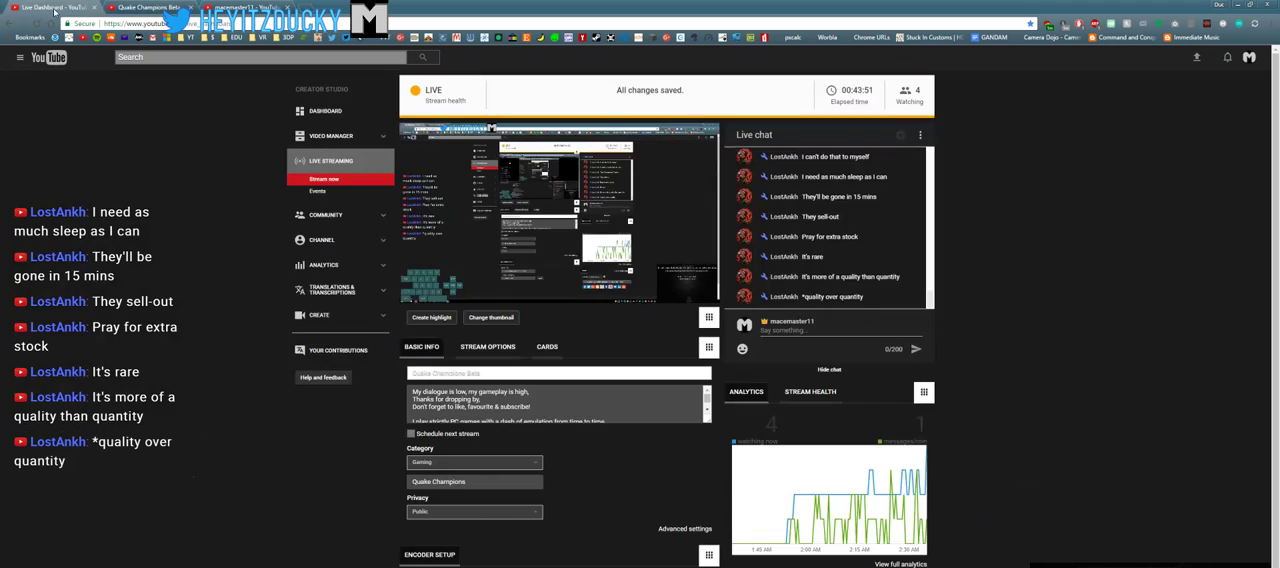
{"keys": [], "mouse": [], "events": [[300, "mouse_left", "down"], [400, "mouse_left", "up"]]}
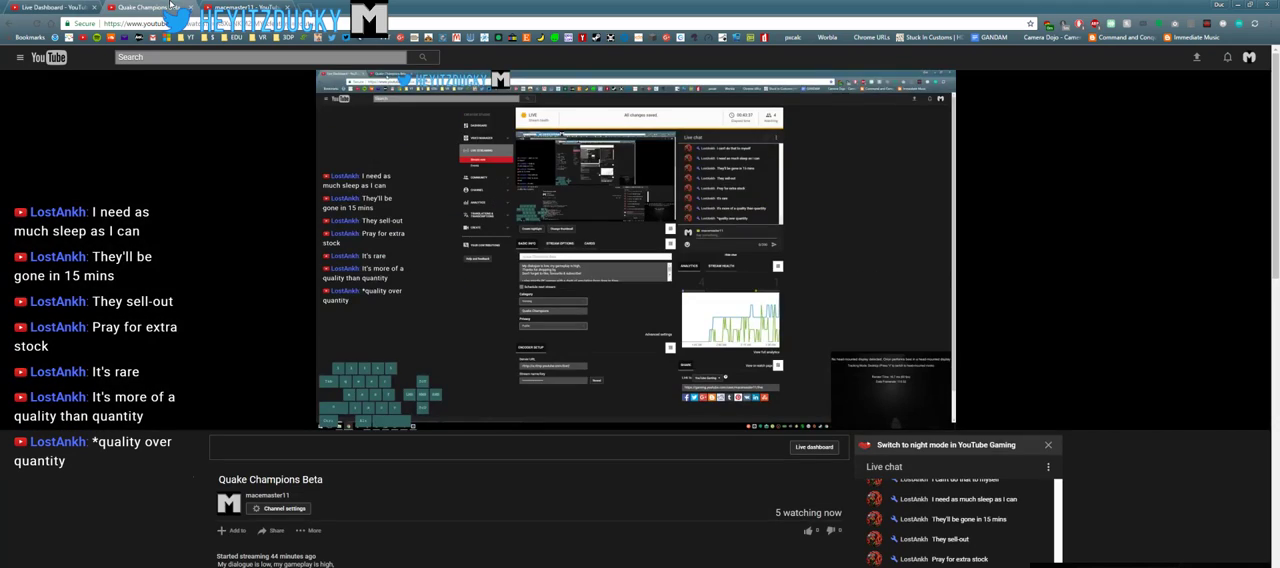
{"keys": [], "mouse": [], "events": []}
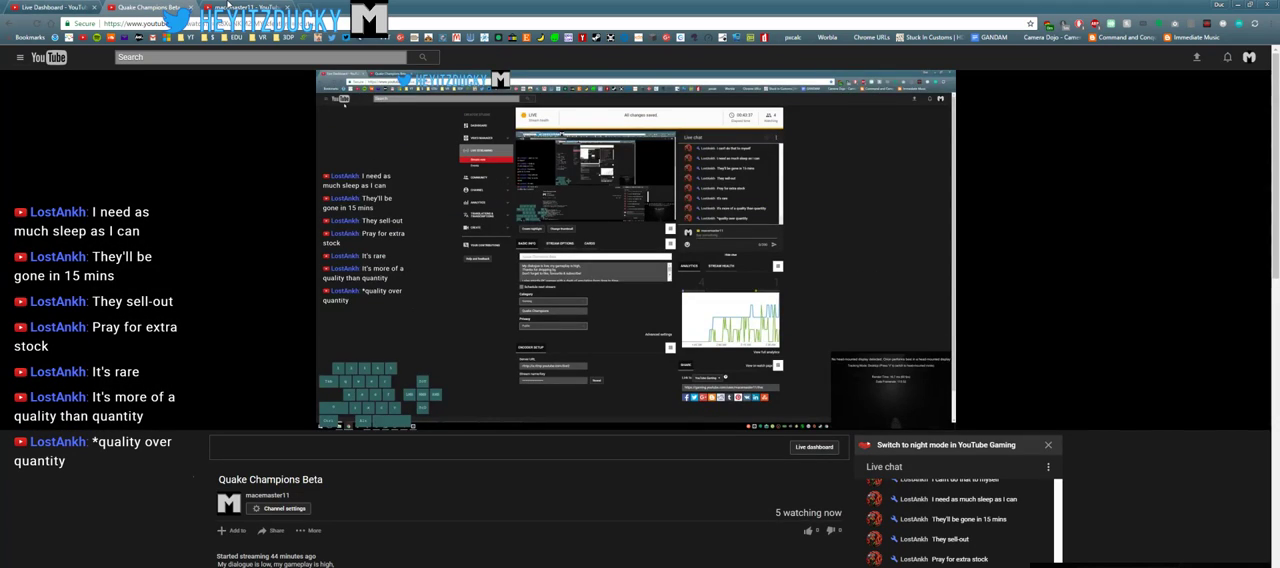
{"keys": [], "mouse": [], "events": [[333, "mouse_left", "down"], [433, "mouse_left", "up"]]}
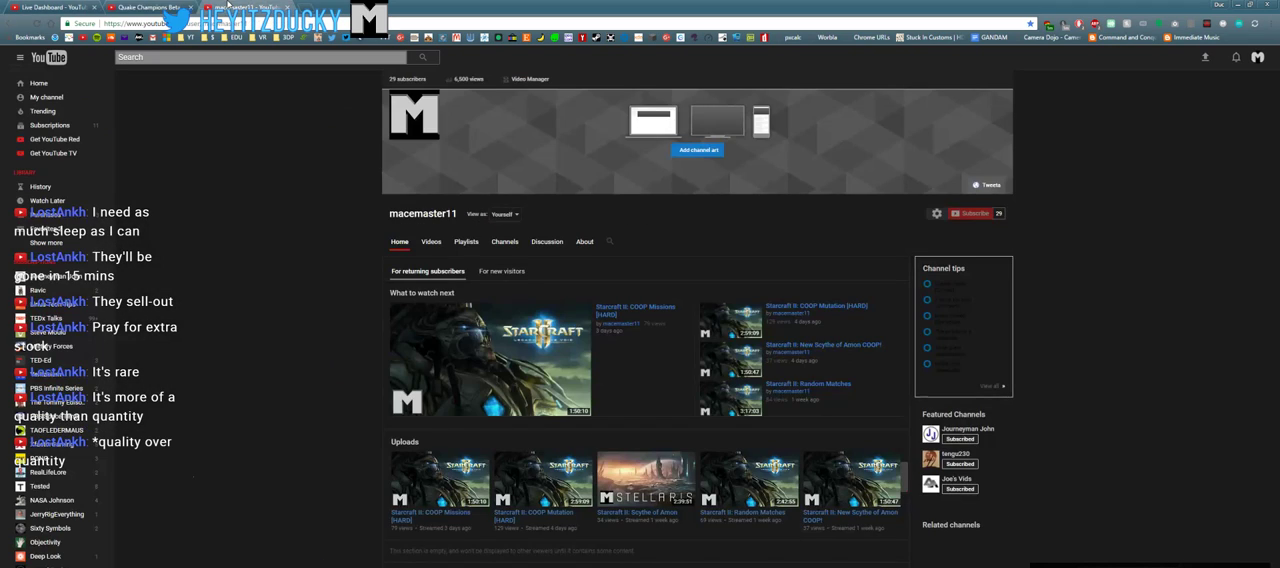
{"keys": [], "mouse": [], "events": [[350, "mouse_left", "down"], [450, "mouse_left", "up"]]}
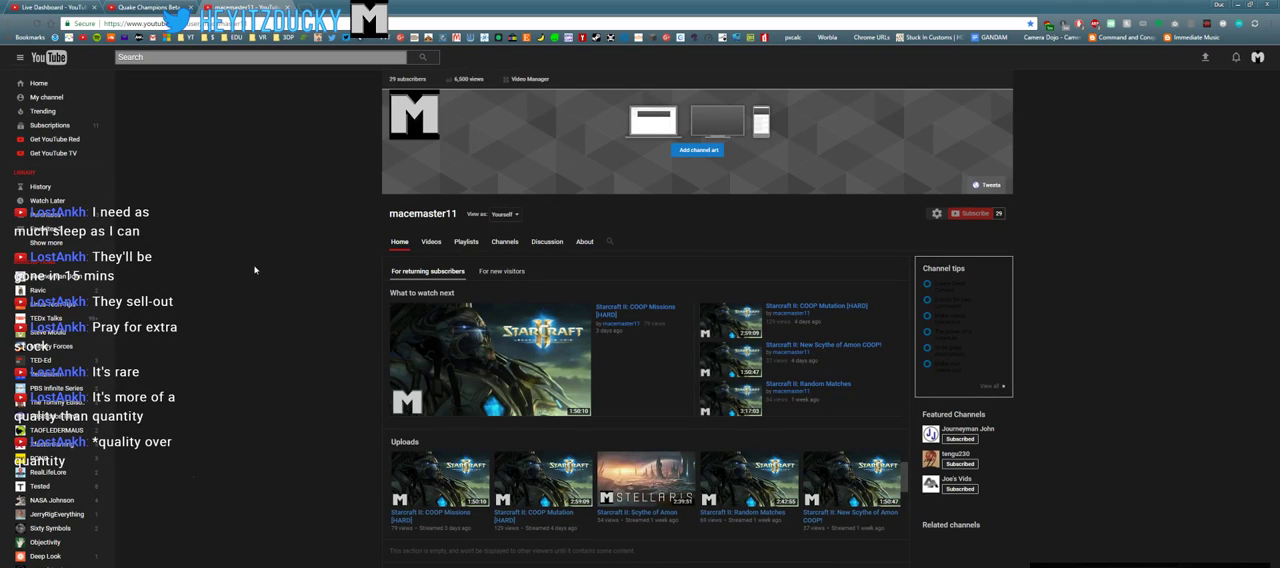
{"keys": [], "mouse": [], "events": [[333, "mouse_left", "down"], [366, "mouse_left", "up"]]}
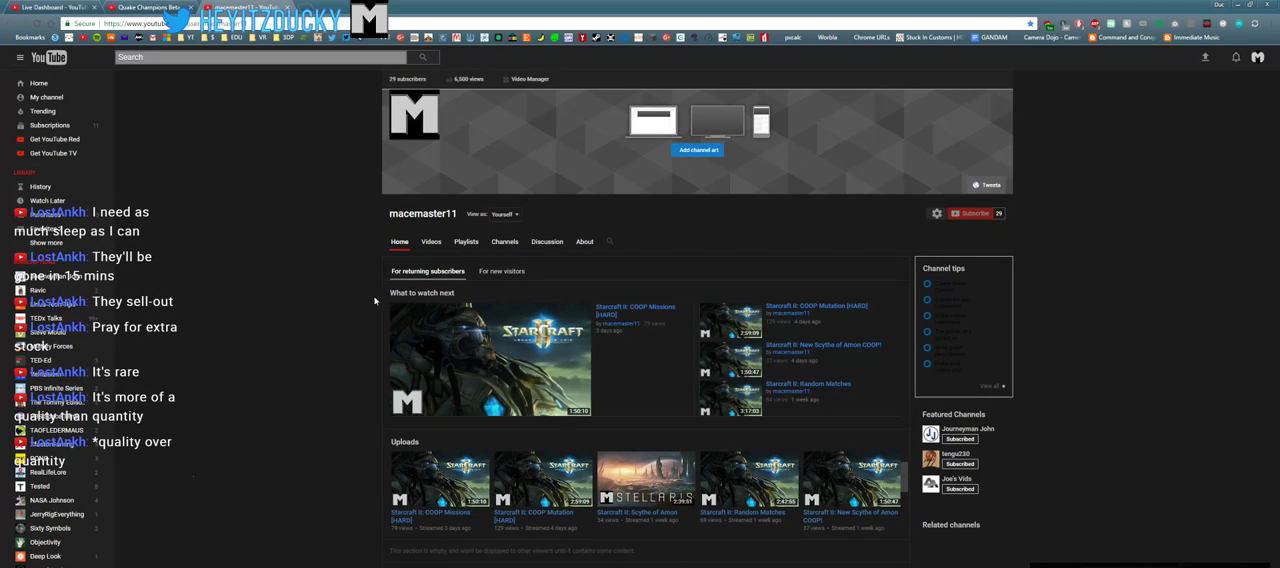
{"keys": [], "mouse": [], "events": []}
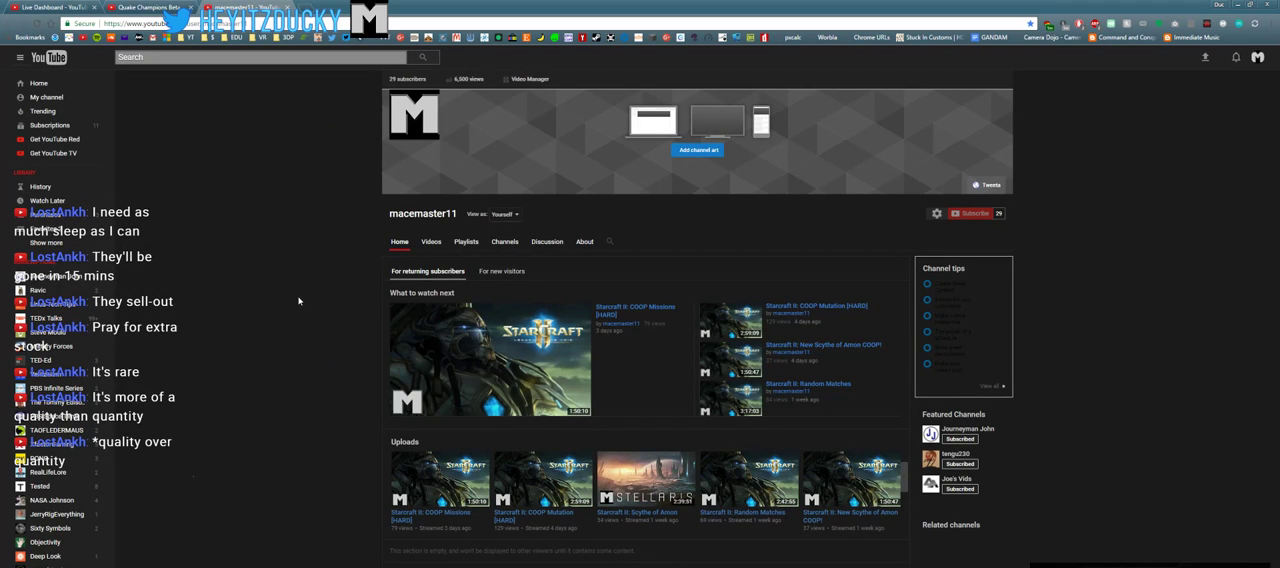
{"keys": [], "mouse": [], "events": [[83, "mouse_left", "down"], [166, "mouse_left", "up"]]}
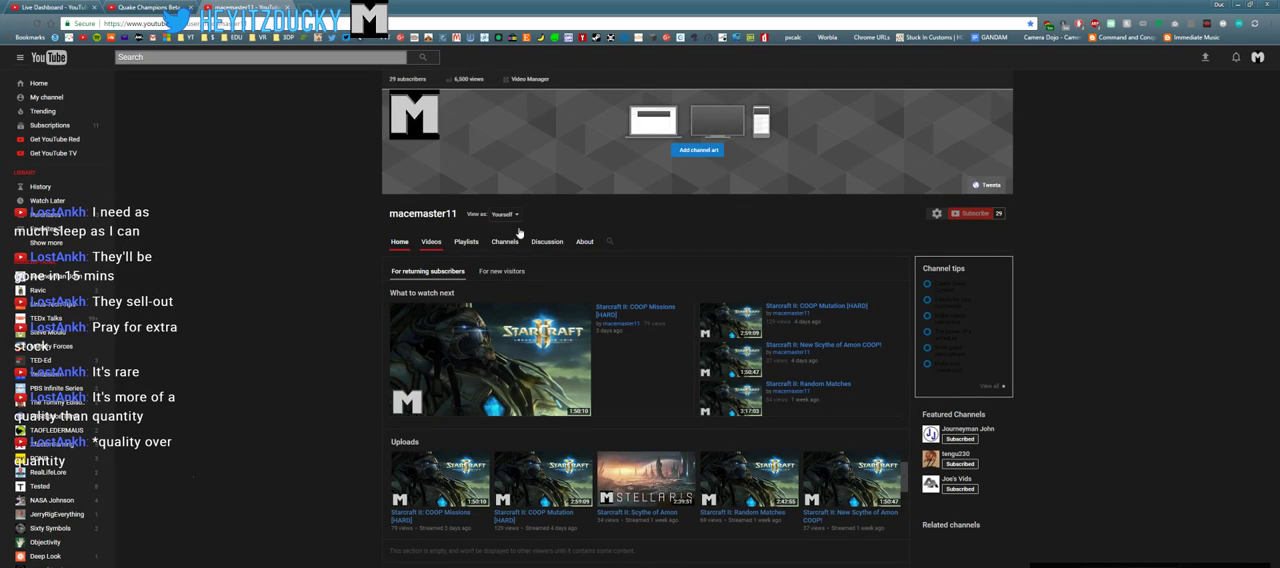
{"keys": [], "mouse": [], "events": [[366, "mouse_left", "down"], [466, "mouse_left", "up"]]}
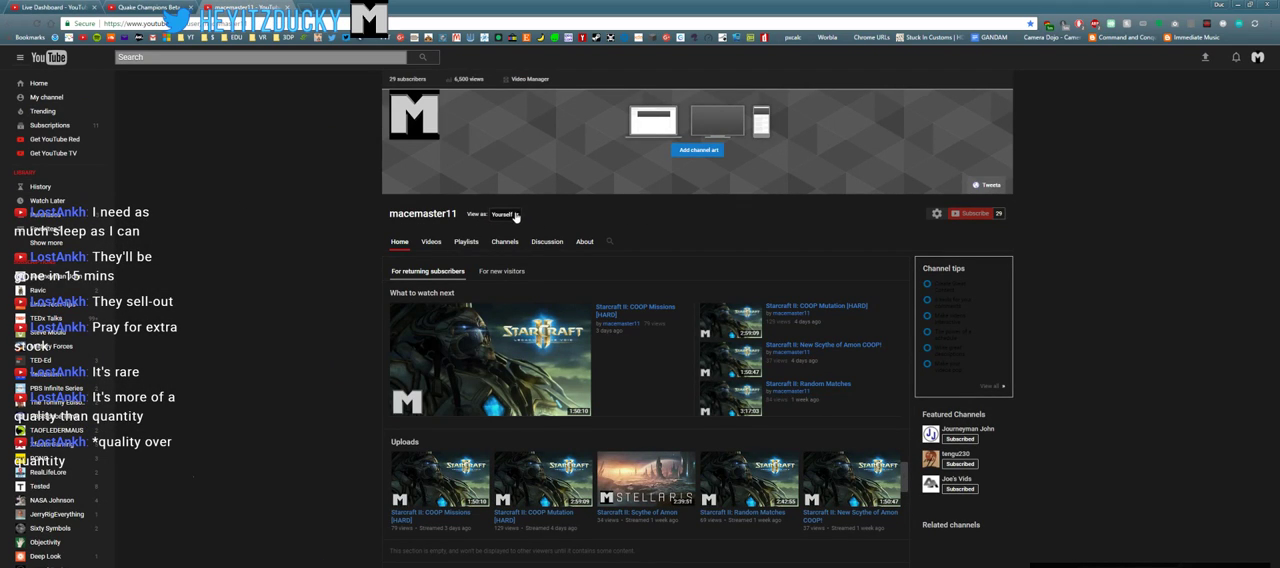
{"keys": [], "mouse": [], "events": []}
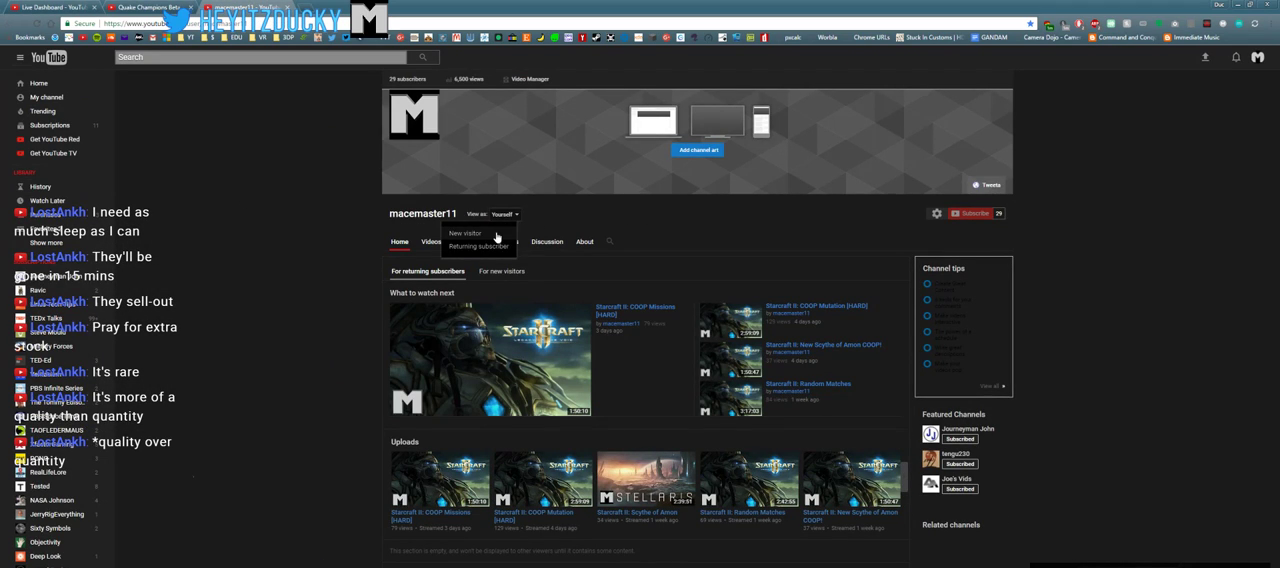
{"keys": [], "mouse": [], "events": []}
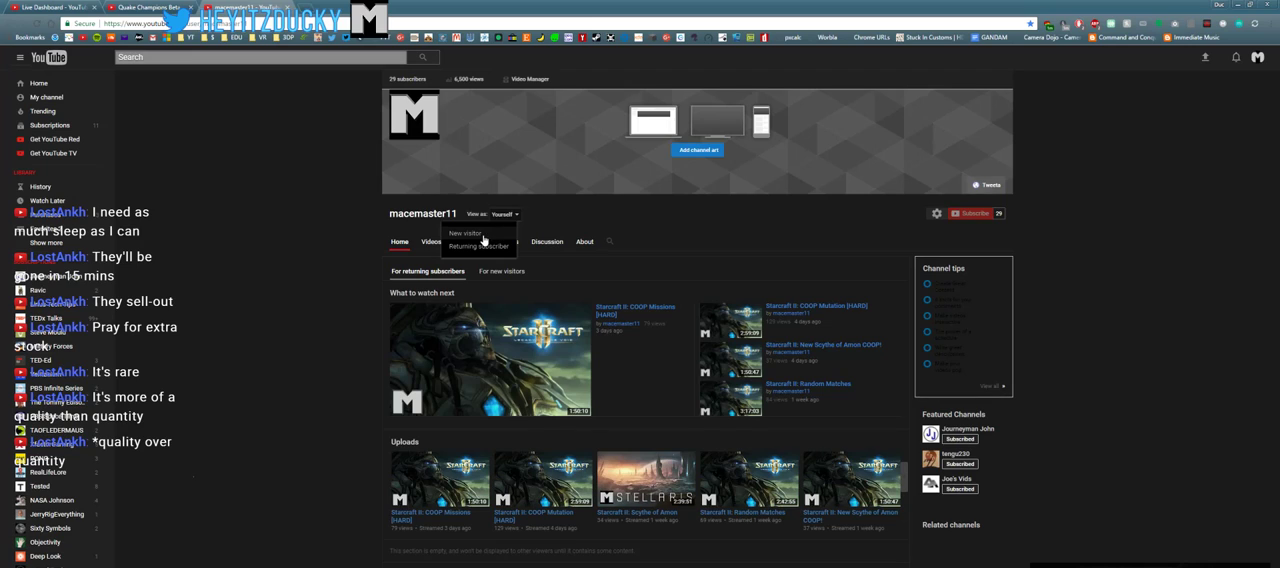
{"keys": [], "mouse": [], "events": [[250, "mouse_left", "down"], [300, "mouse_left", "up"]]}
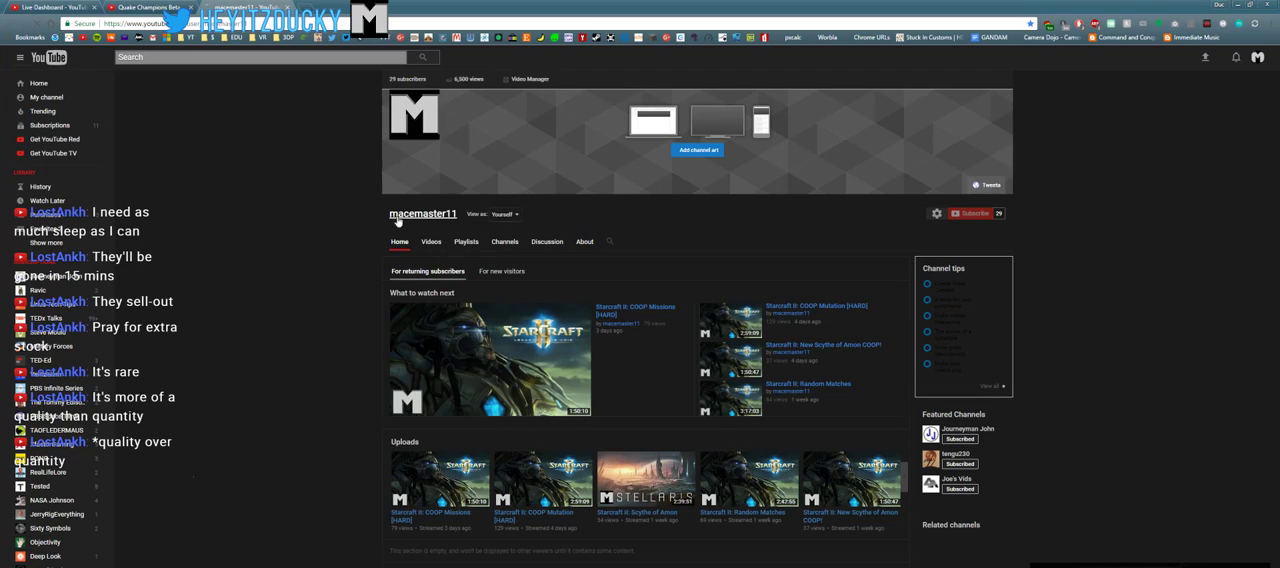
{"keys": [], "mouse": [], "events": []}
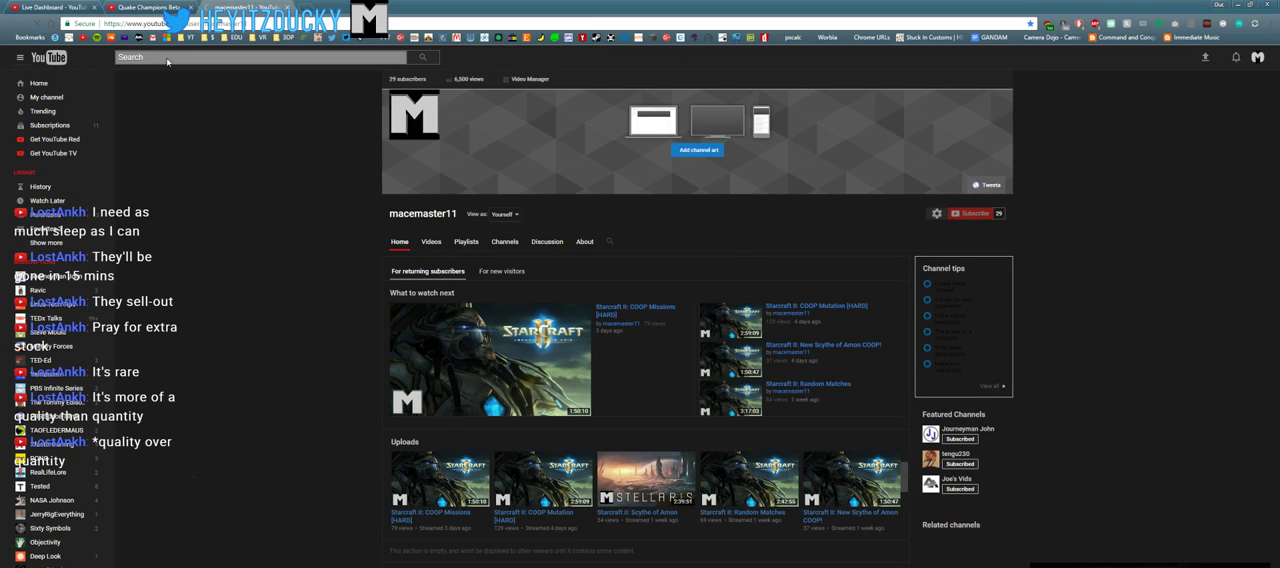
{"keys": [], "mouse": [], "events": [[166, "mouse_left", "down"], [266, "mouse_left", "up"]]}
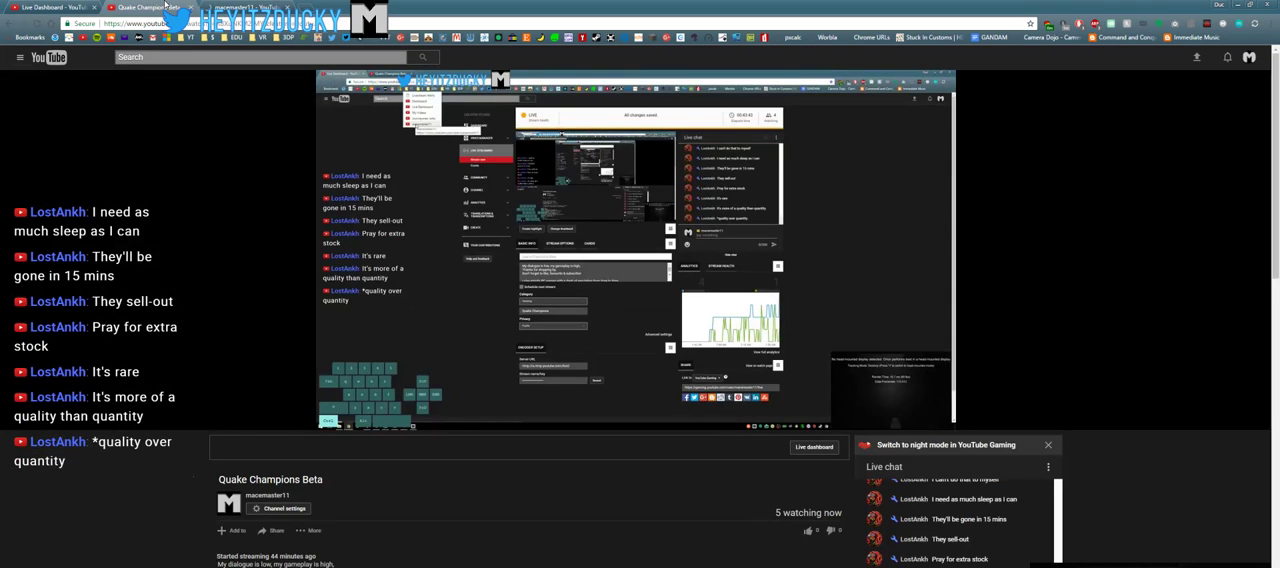
{"keys": [], "mouse": [], "events": []}
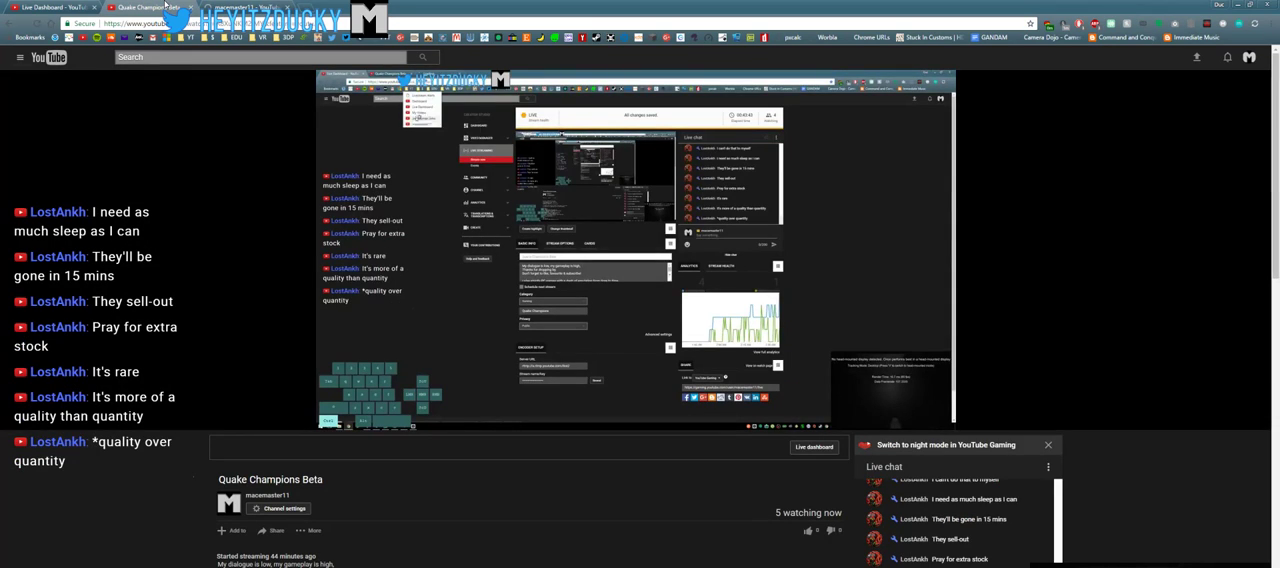
{"keys": [], "mouse": [], "events": [[383, "mouse_left", "down"], [500, "mouse_left", "up"]]}